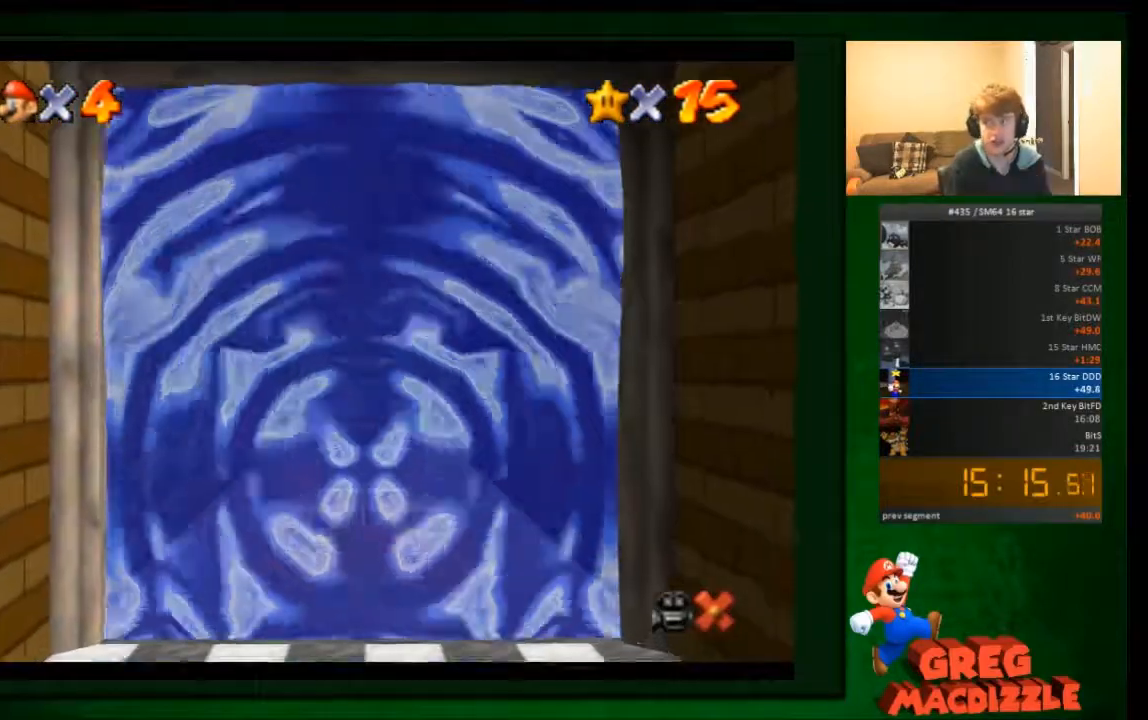
Gameplay with a controller (Nintendo layout); each line is a JSON object with the inputs held at the frame after it. "events" lists button and stick changes between this image and that frame as [ms after this image, input, new state], when the widget could be followed in between. Not read: C_DOWN C_UP L3 R3 Z.
{"buttons": [], "left_stick": "center", "events": []}
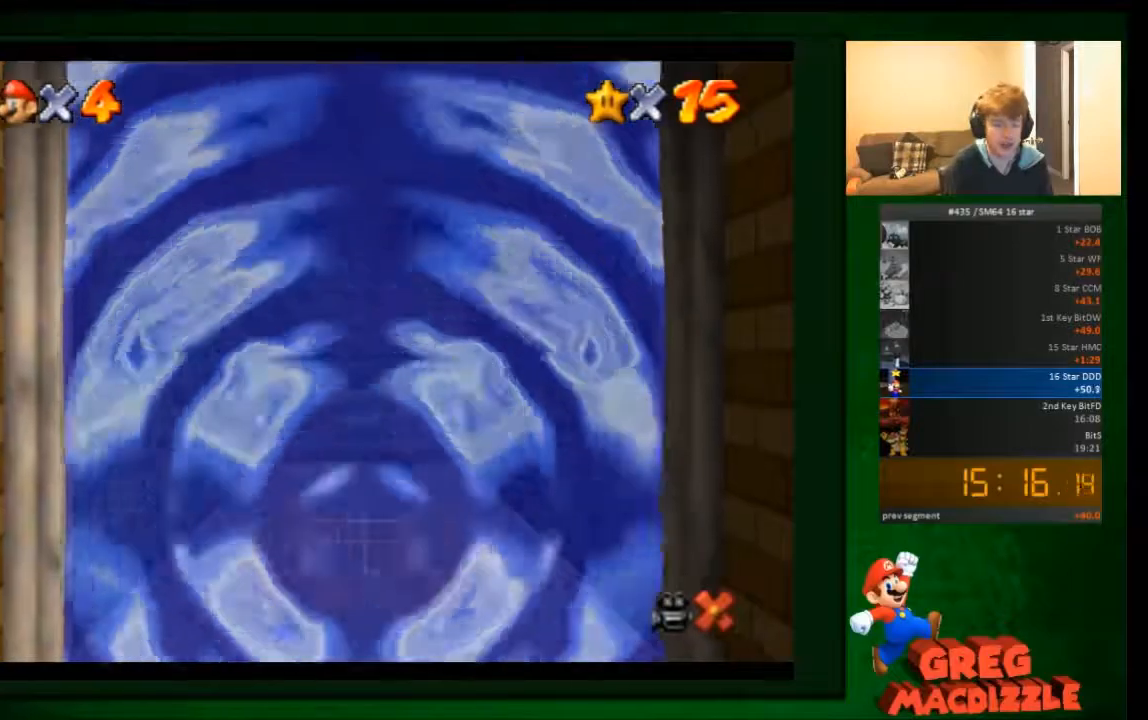
{"buttons": [], "left_stick": "center", "events": []}
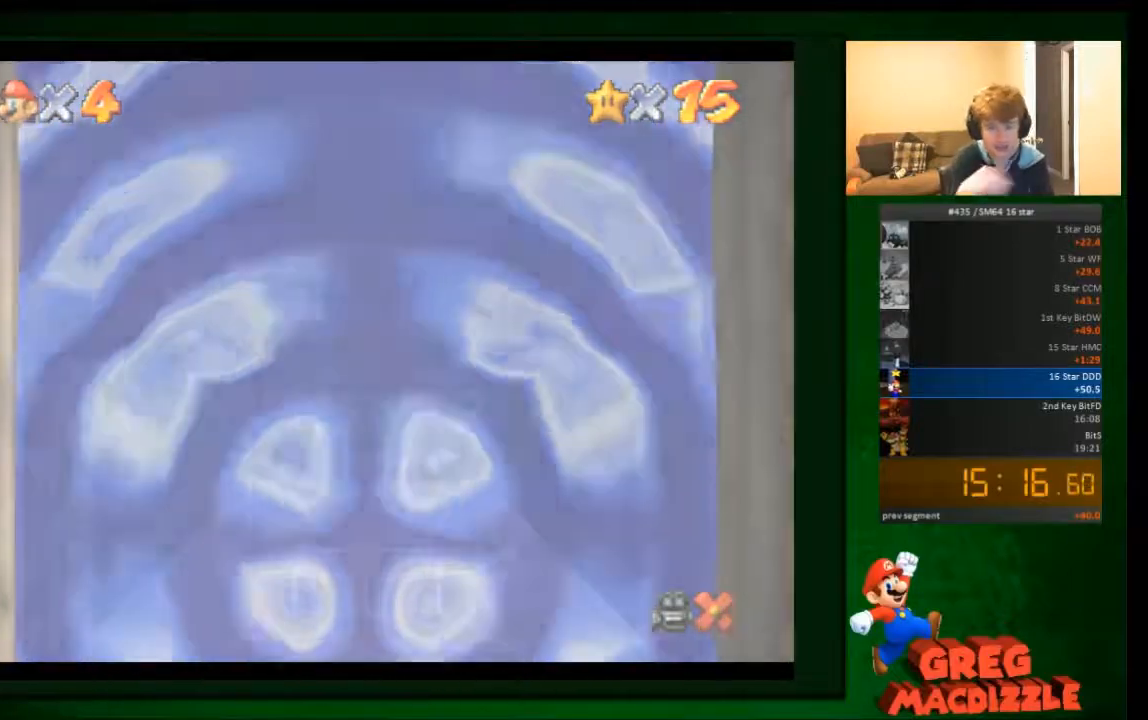
{"buttons": [], "left_stick": "center", "events": []}
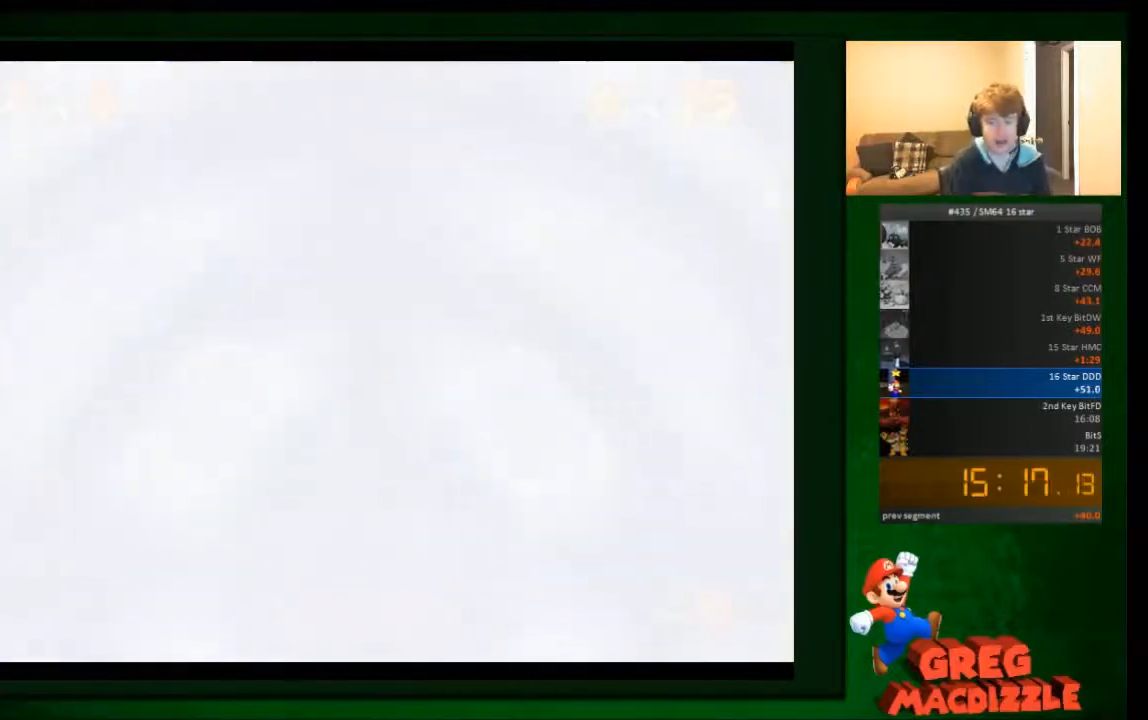
{"buttons": [], "left_stick": "center", "events": [[334, "A", "down"], [501, "A", "up"]]}
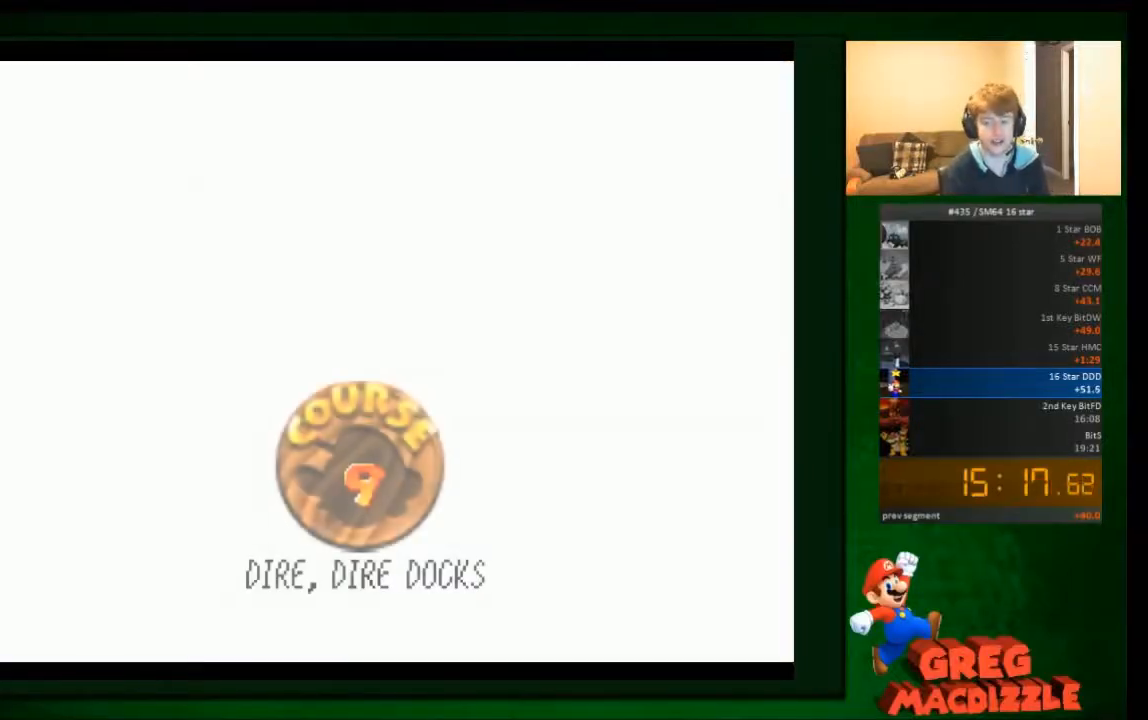
{"buttons": ["A"], "left_stick": "center", "events": [[66, "A", "down"], [166, "A", "up"], [267, "A", "down"], [367, "A", "up"], [433, "A", "down"]]}
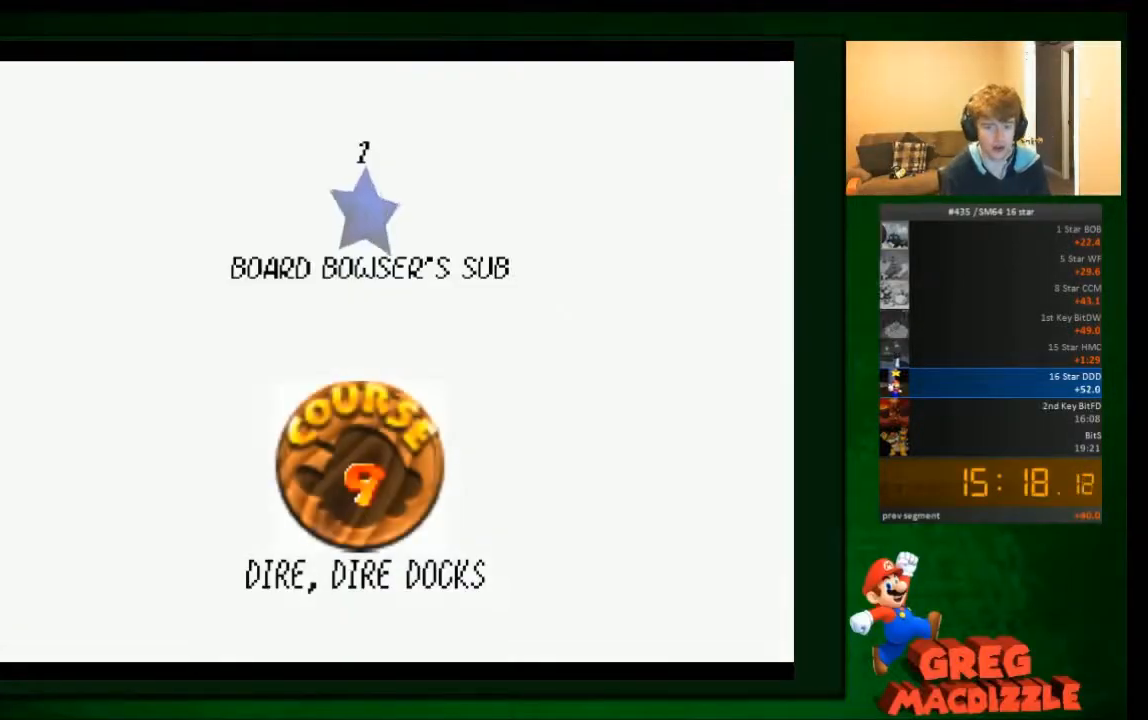
{"buttons": ["A"], "left_stick": "center", "events": [[33, "A", "up"], [134, "A", "down"], [200, "A", "up"], [300, "A", "down"], [400, "A", "up"], [501, "A", "down"]]}
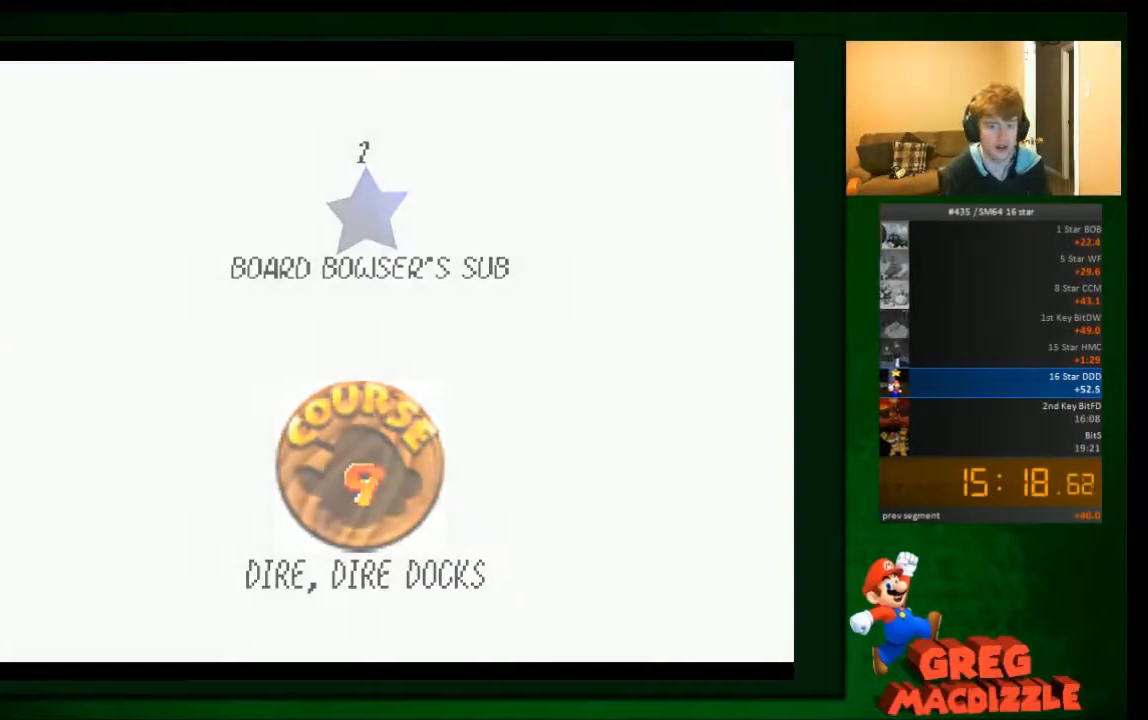
{"buttons": [], "left_stick": "center", "events": [[66, "A", "up"], [166, "A", "down"], [267, "A", "up"]]}
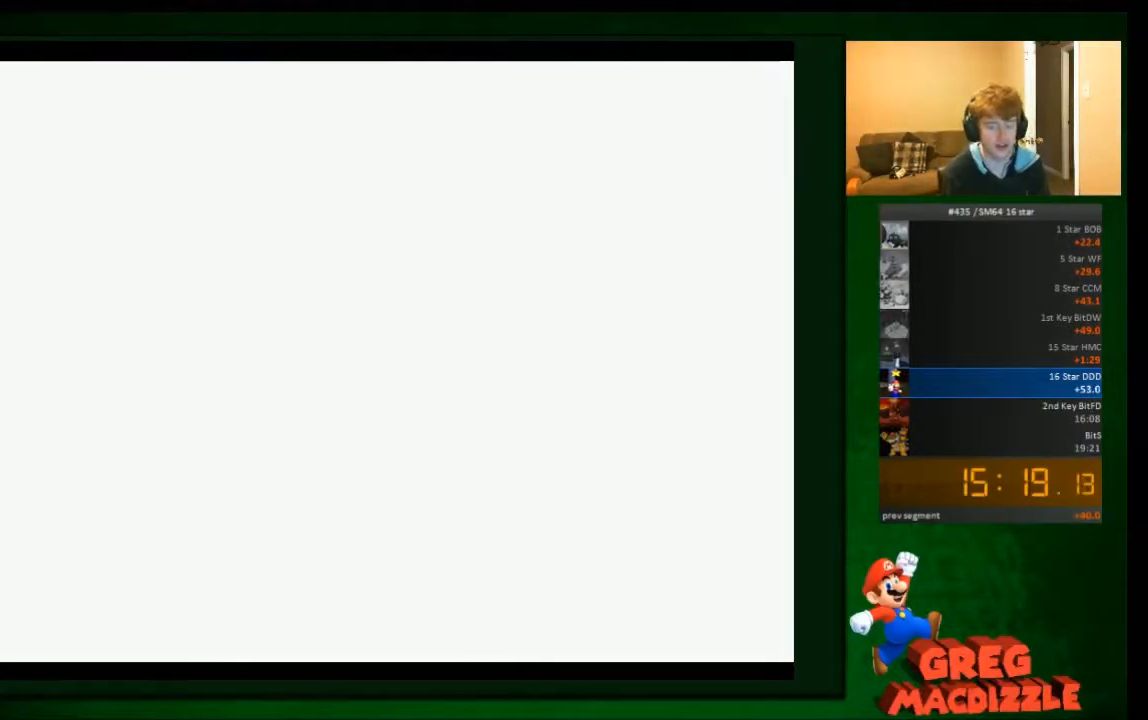
{"buttons": [], "left_stick": "center", "events": []}
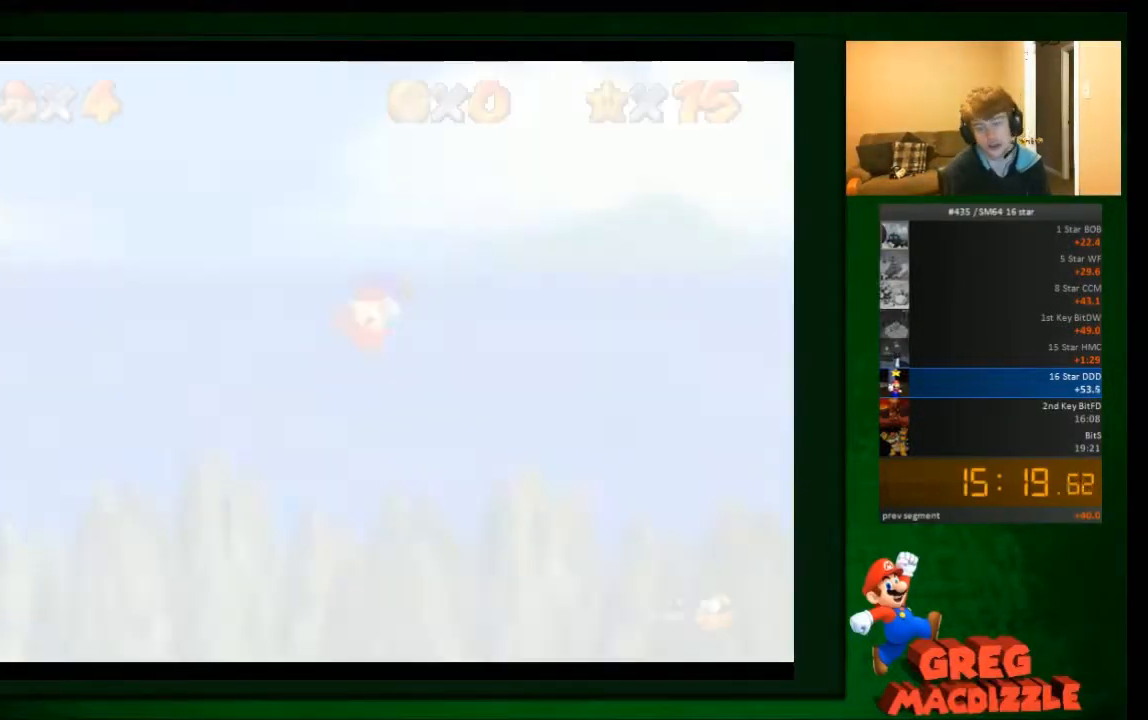
{"buttons": [], "left_stick": "up-left", "events": [[433, "left_stick", "up-left"]]}
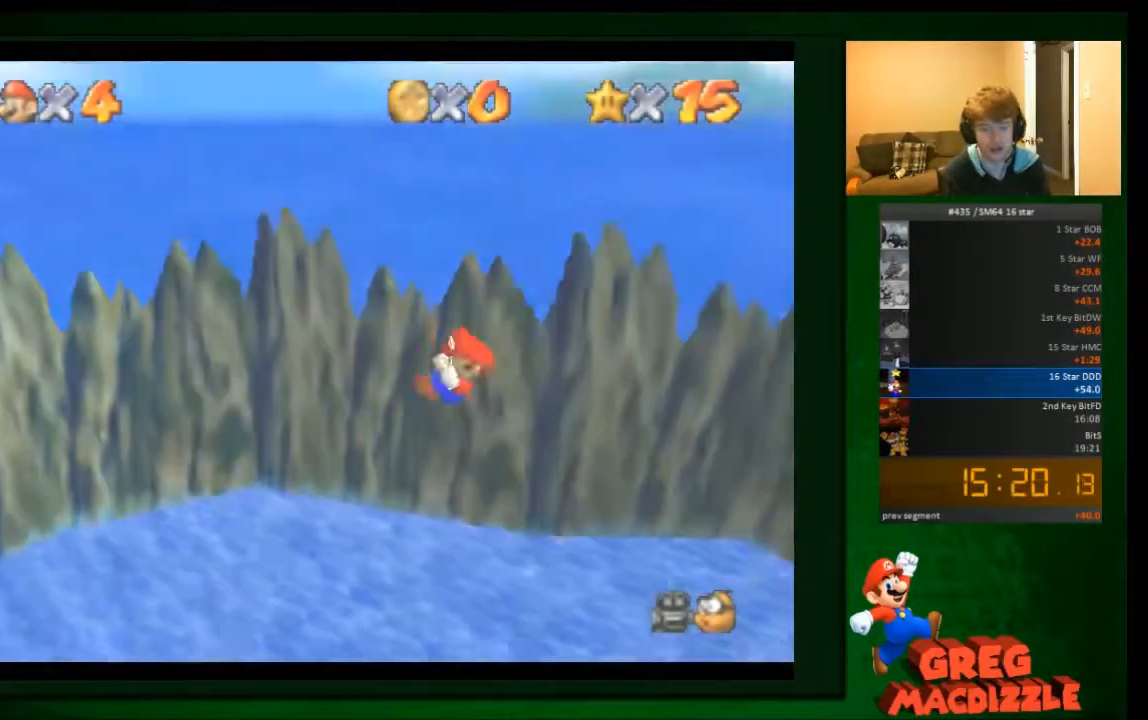
{"buttons": [], "left_stick": "up", "events": [[501, "left_stick", "up"]]}
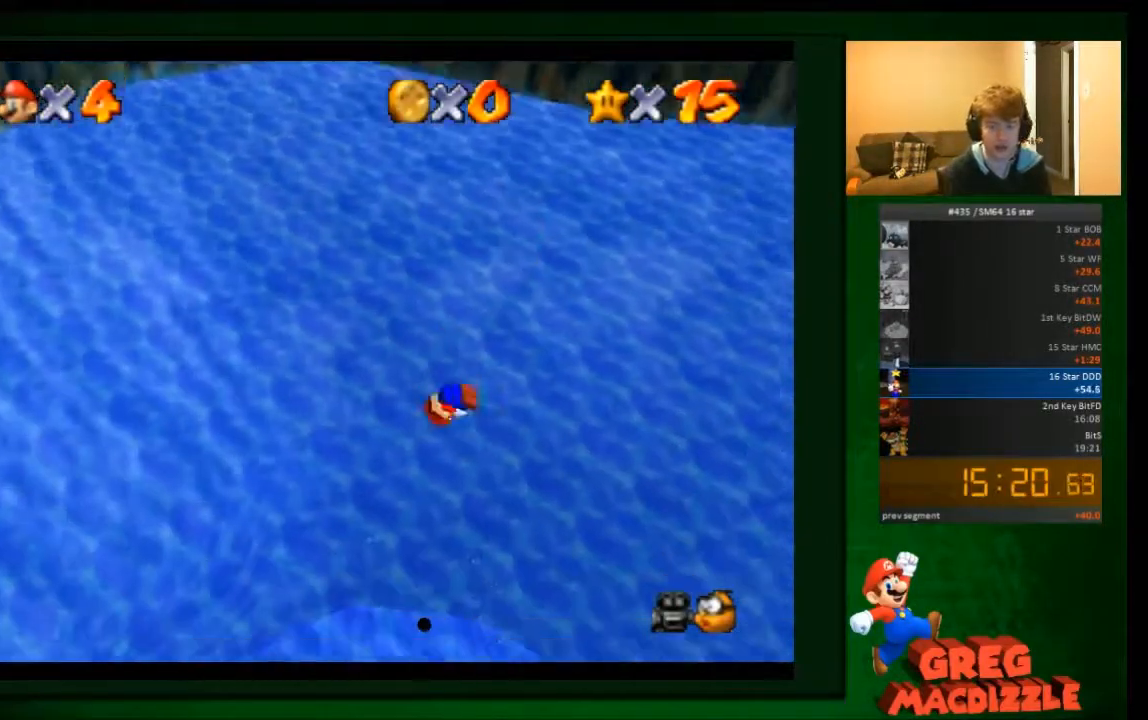
{"buttons": [], "left_stick": "up-left", "events": [[133, "left_stick", "up-left"]]}
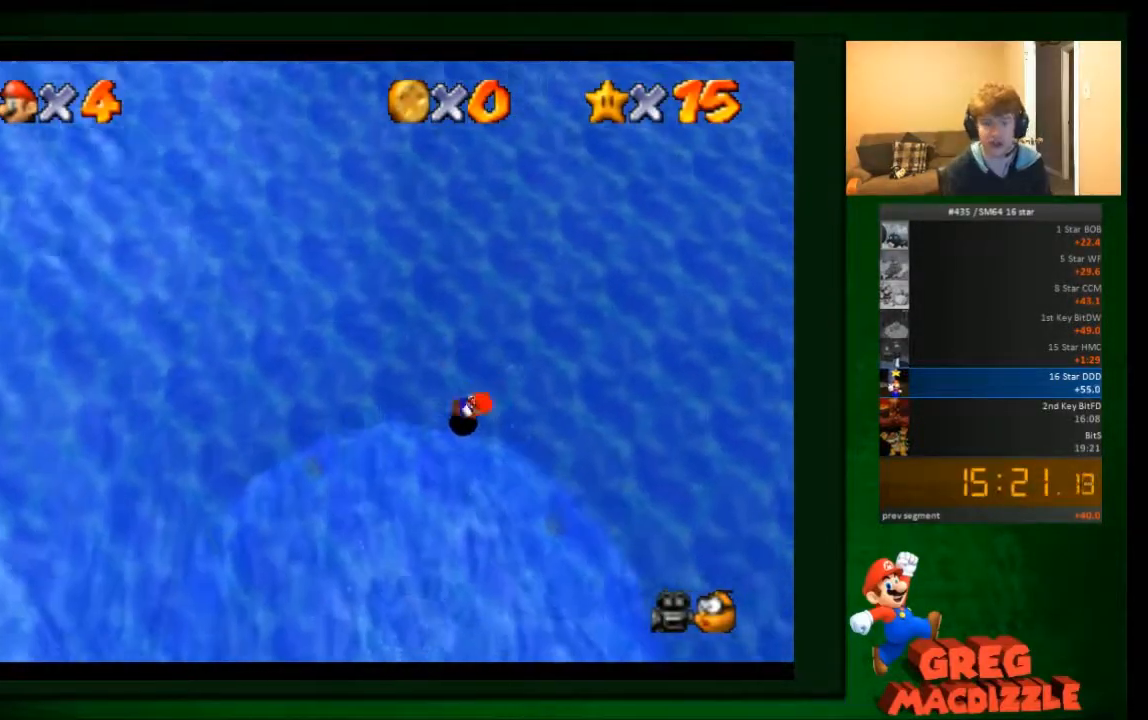
{"buttons": ["A"], "left_stick": "up-left", "events": [[334, "A", "down"]]}
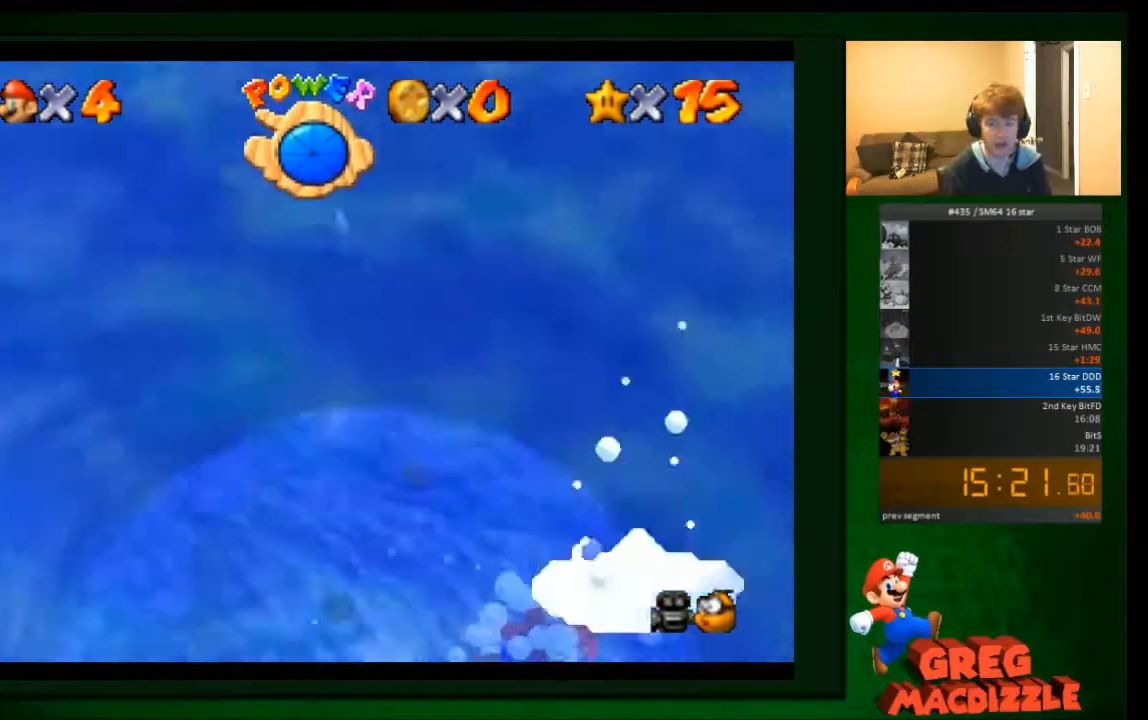
{"buttons": ["A"], "left_stick": "up-left", "events": [[267, "A", "up"], [401, "A", "down"]]}
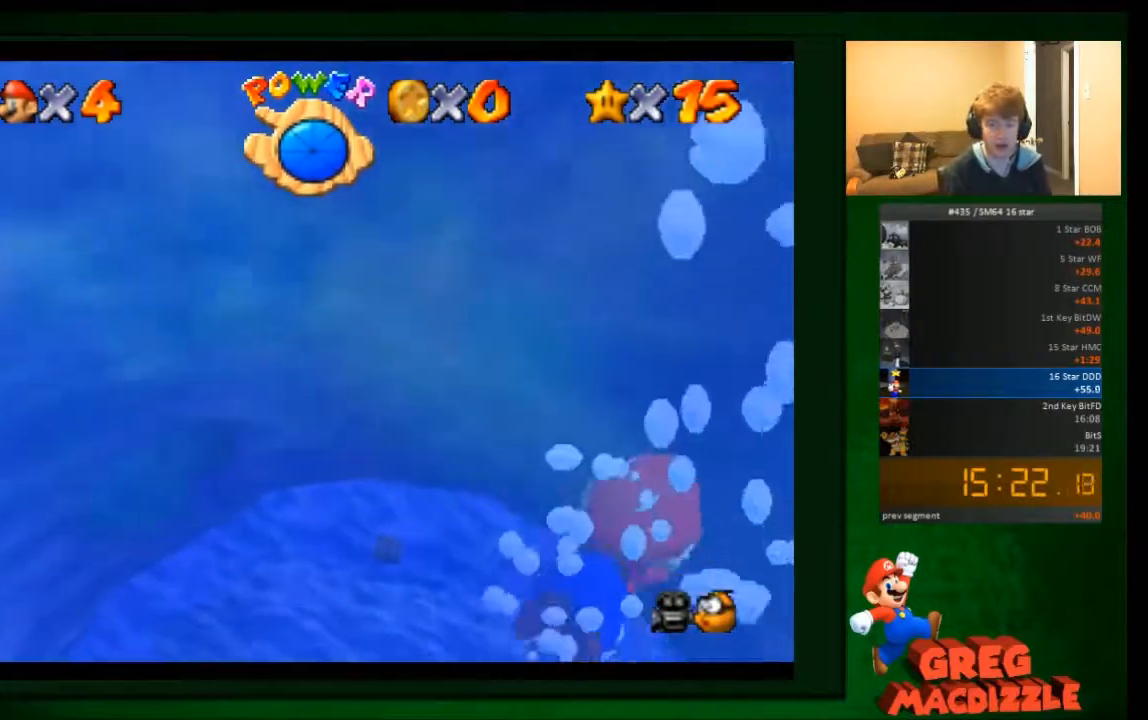
{"buttons": [], "left_stick": "up-left", "events": [[333, "A", "up"]]}